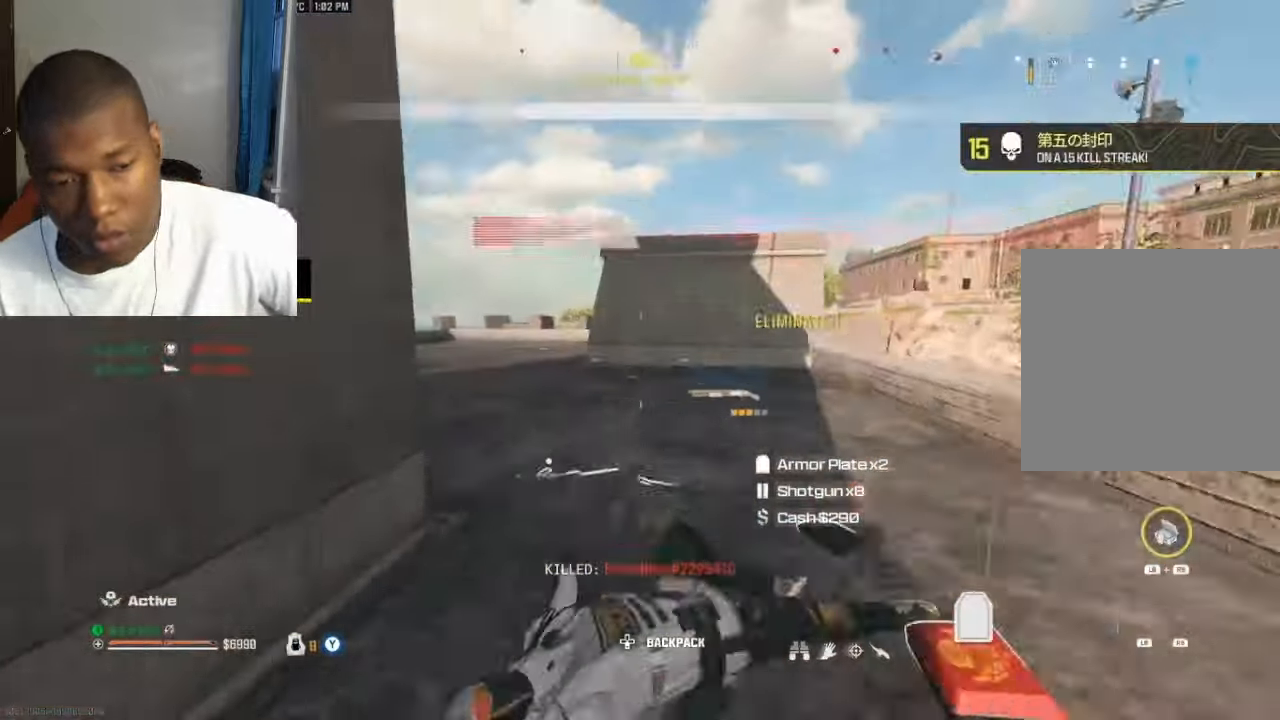
Gameplay with a controller (Xbox layout); each line is a JSON object with the inputs held at the frame after it (dt_ms = milliseconds from this image to that frame). "events" lists button and stick changes between this image and that frame as [ms after this image, input, new state], when the widget could be followed in between.
{"dt_ms": 500, "buttons": [], "left_stick": "up-right", "right_stick": "center"}
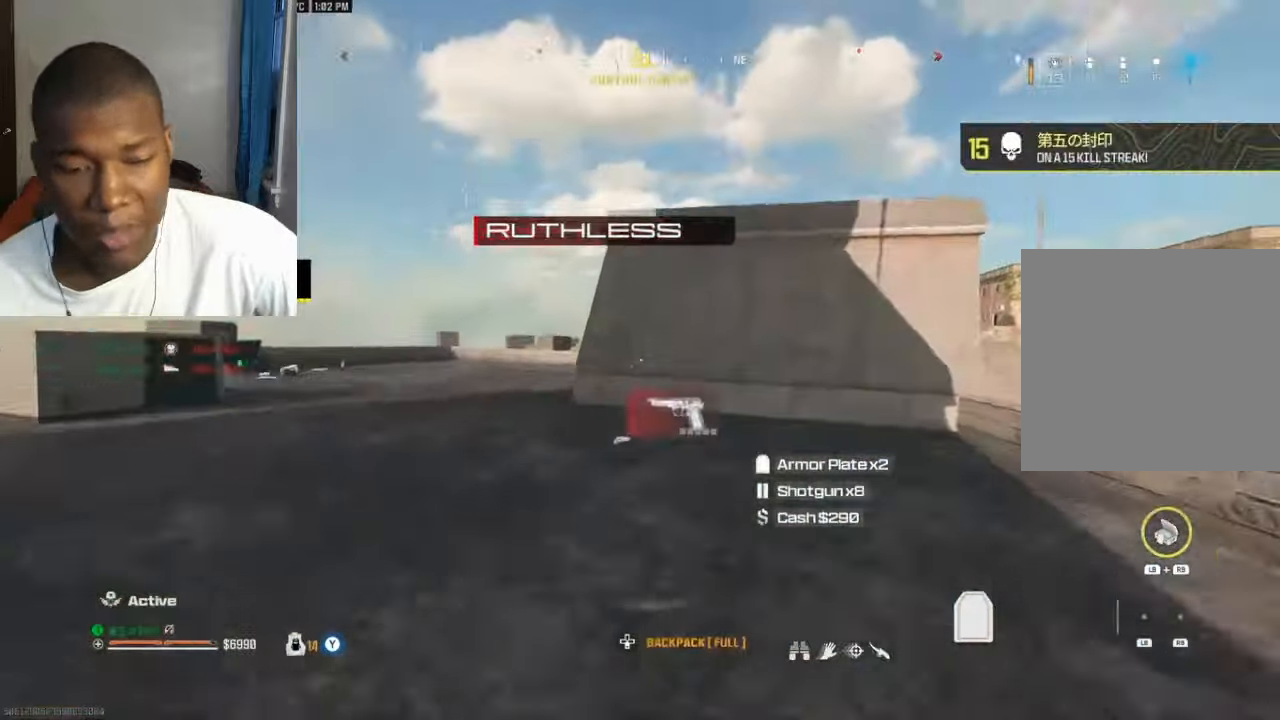
{"dt_ms": 500, "buttons": ["B"], "left_stick": "up", "right_stick": "left", "events": [[33, "right_stick", "right"], [100, "L3", "down"], [200, "L3", "up"], [200, "left_stick", "up"], [233, "right_stick", "down-left"], [300, "right_stick", "left"], [500, "B", "down"]]}
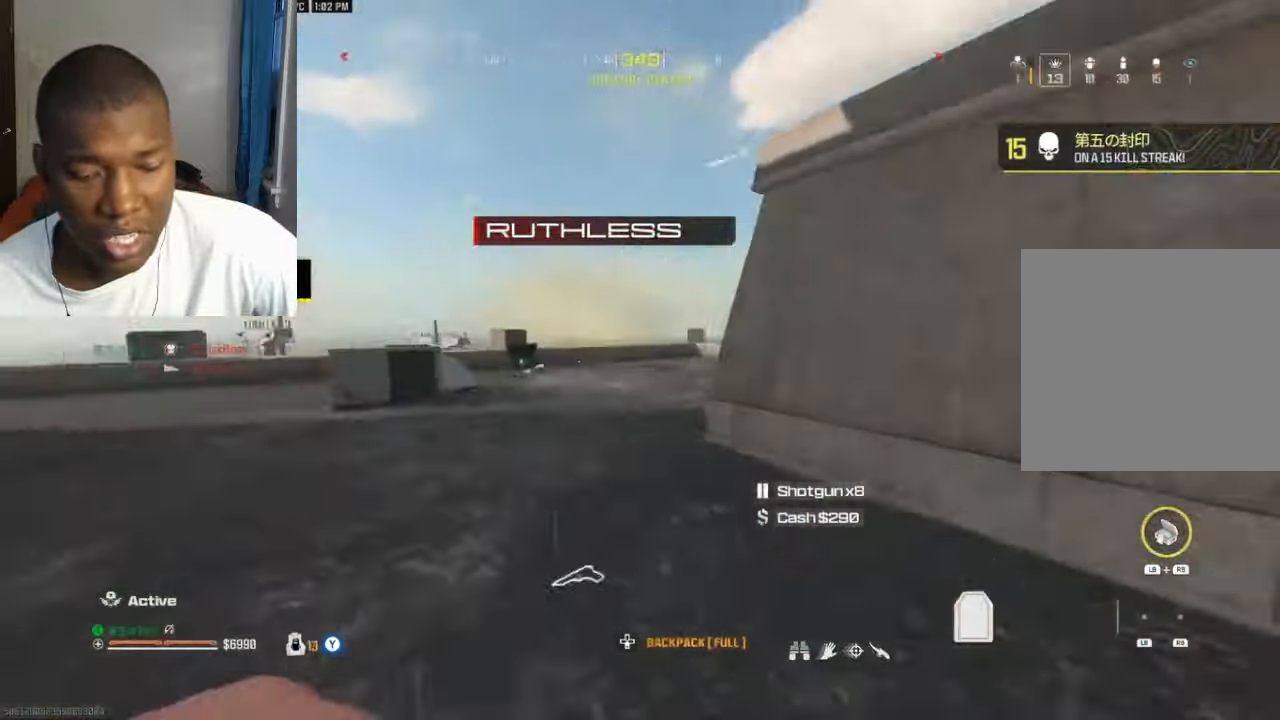
{"dt_ms": 500, "buttons": [], "left_stick": "center", "right_stick": "right", "events": [[33, "right_stick", "center"], [100, "B", "up"], [167, "A", "down"], [267, "A", "up"], [300, "left_stick", "left"], [400, "X", "down"], [400, "right_stick", "right"], [433, "left_stick", "center"], [467, "X", "up"]]}
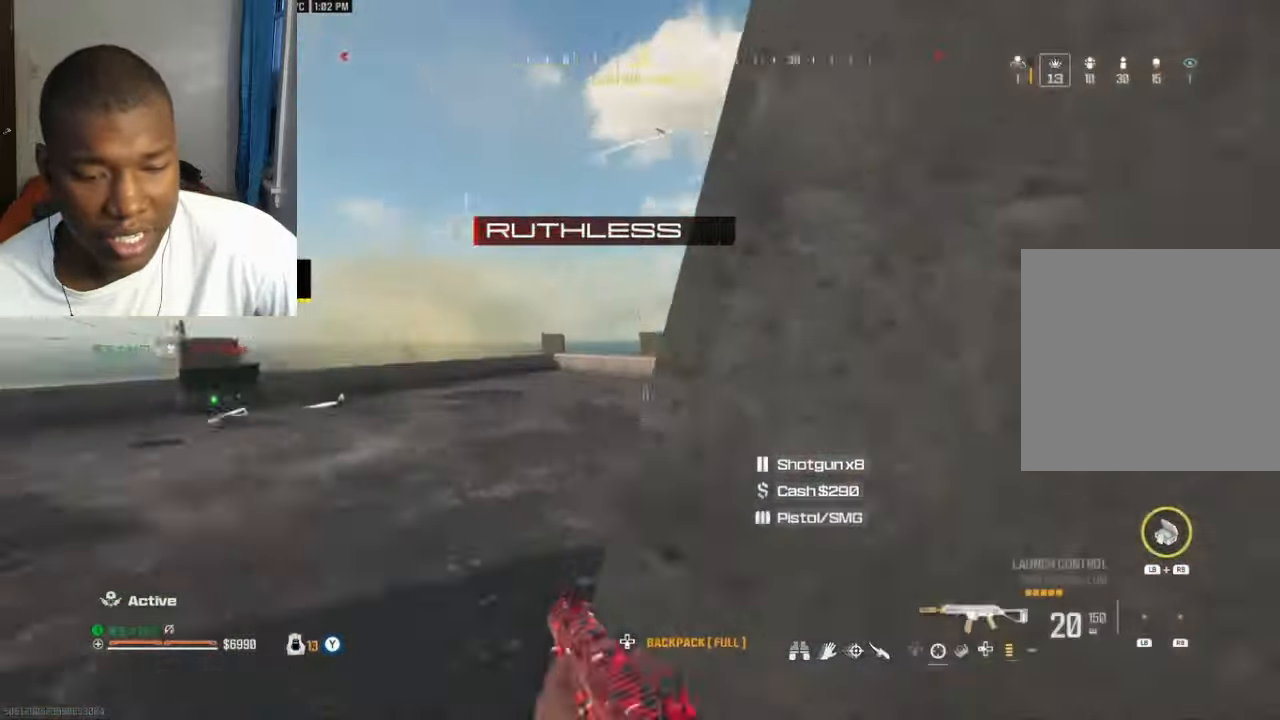
{"dt_ms": 500, "buttons": [], "left_stick": "right", "right_stick": "center", "events": [[33, "X", "down"], [67, "left_stick", "left"], [100, "X", "up"], [100, "right_stick", "center"], [167, "X", "down"], [167, "left_stick", "up"], [233, "X", "up"], [233, "left_stick", "right"]]}
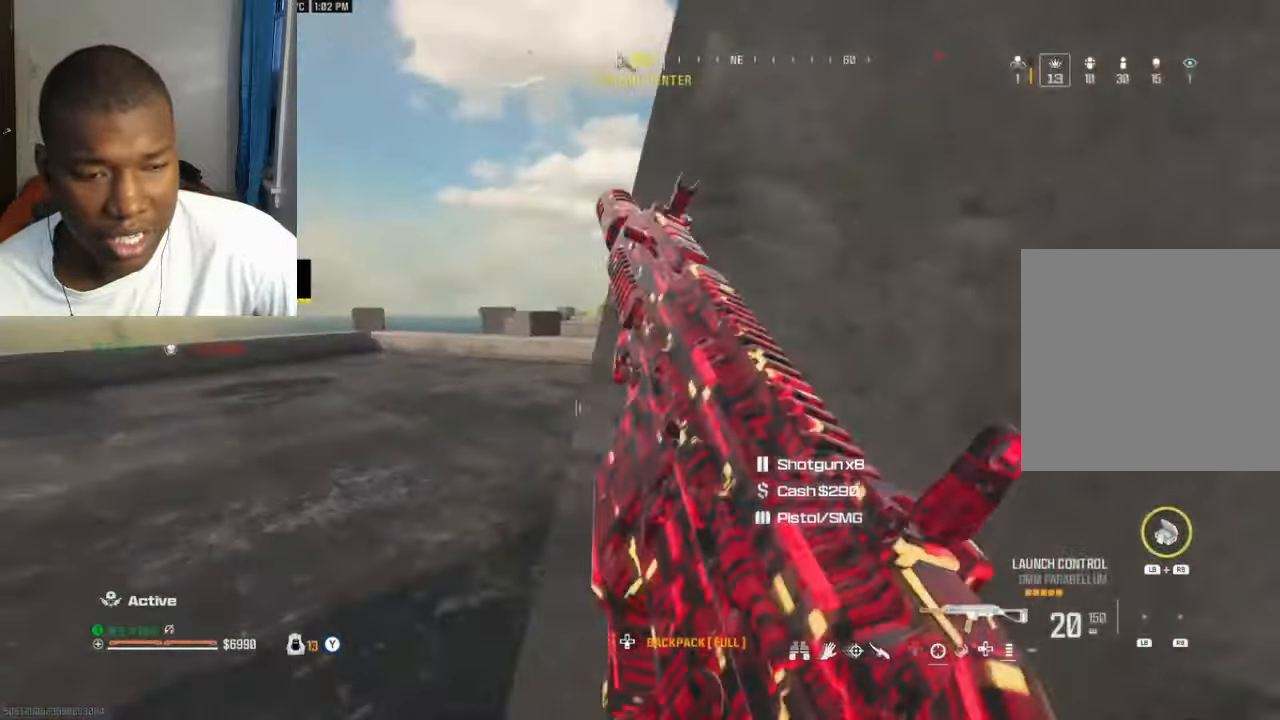
{"dt_ms": 500, "buttons": [], "left_stick": "up-left", "right_stick": "right", "events": [[167, "left_stick", "left"], [200, "right_stick", "left"], [300, "left_stick", "up-left"], [400, "right_stick", "right"]]}
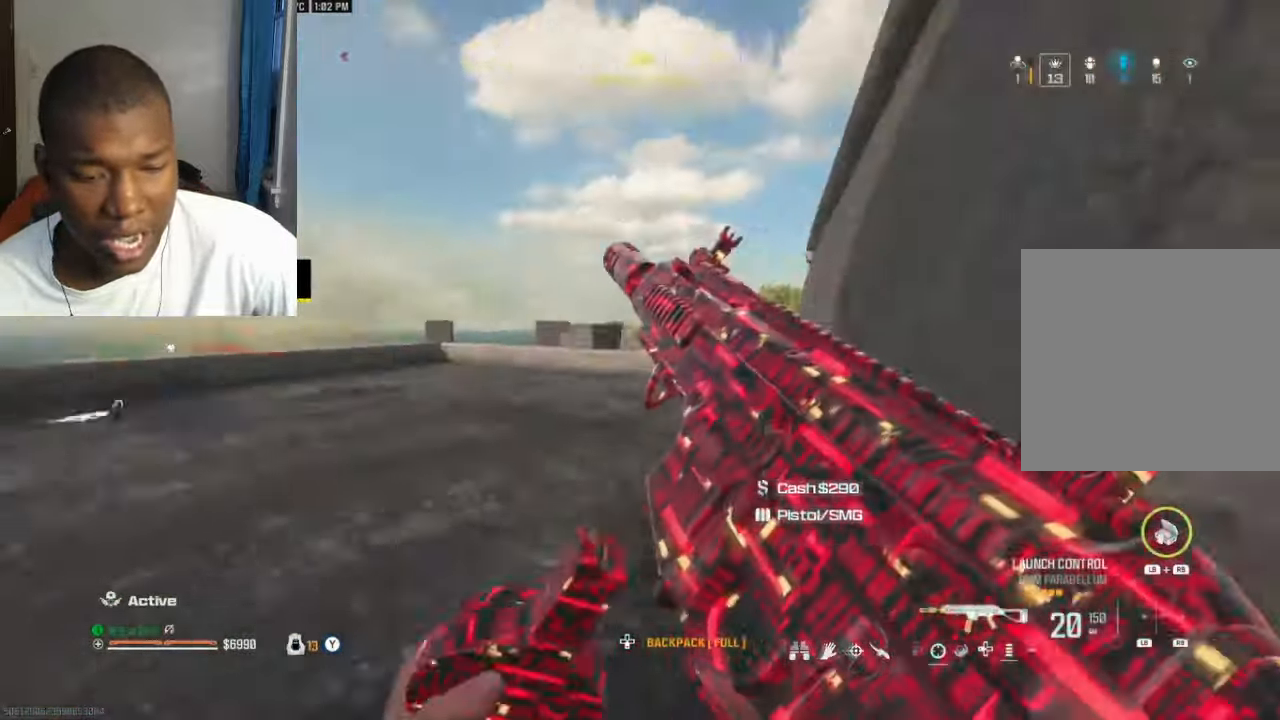
{"dt_ms": 500, "buttons": [], "left_stick": "up", "right_stick": "center", "events": [[100, "left_stick", "up"], [100, "right_stick", "center"], [167, "B", "down"], [233, "B", "up"], [300, "A", "down"], [333, "left_stick", "center"], [367, "A", "up"], [433, "left_stick", "up"]]}
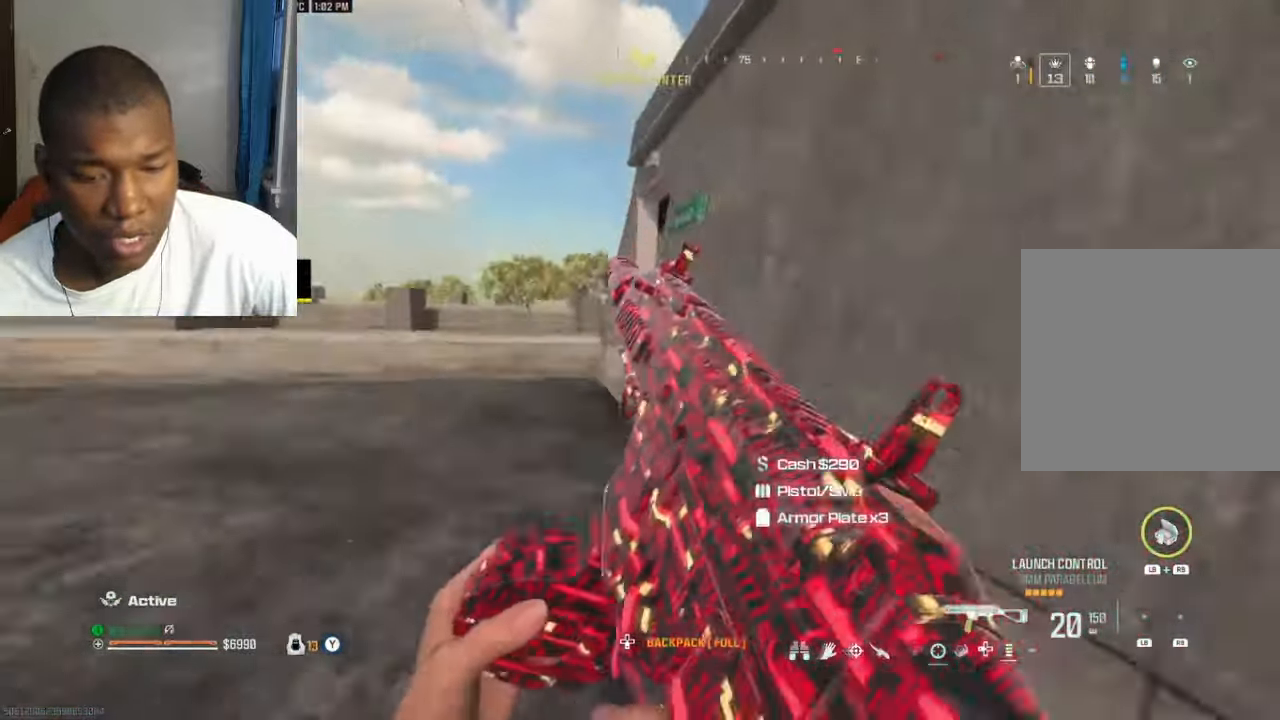
{"dt_ms": 500, "buttons": ["Y"], "left_stick": "up", "right_stick": "right", "events": [[100, "Y", "down"], [133, "L3", "down"], [133, "Y", "up"], [200, "Y", "down"], [200, "right_stick", "down-left"], [233, "L3", "up"], [267, "Y", "up"], [300, "right_stick", "right"], [333, "Y", "down"], [367, "L3", "down"], [400, "Y", "up"], [433, "L3", "up"], [467, "Y", "down"]]}
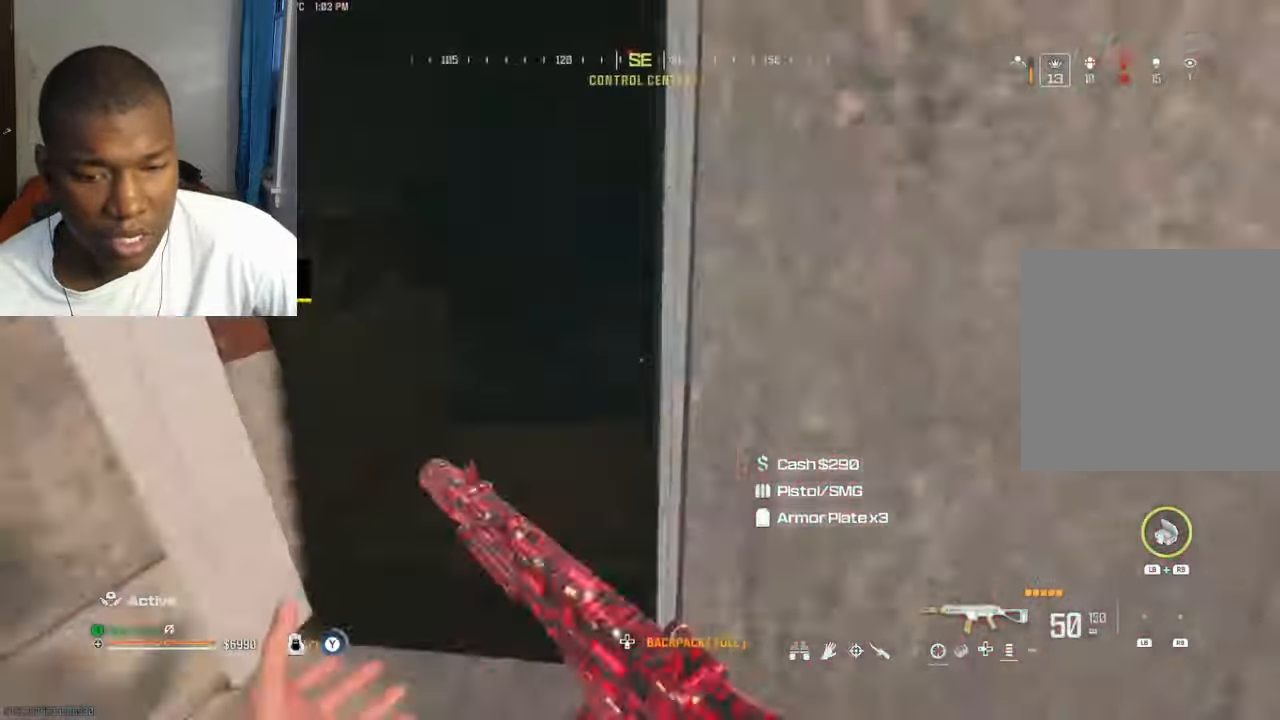
{"dt_ms": 500, "buttons": [], "left_stick": "up", "right_stick": "right", "events": [[33, "Y", "up"], [33, "right_stick", "down-right"], [134, "Y", "down"], [200, "Y", "up"], [234, "Y", "down"], [267, "right_stick", "left"], [334, "Y", "up"], [400, "Y", "down"], [400, "right_stick", "right"], [467, "Y", "up"]]}
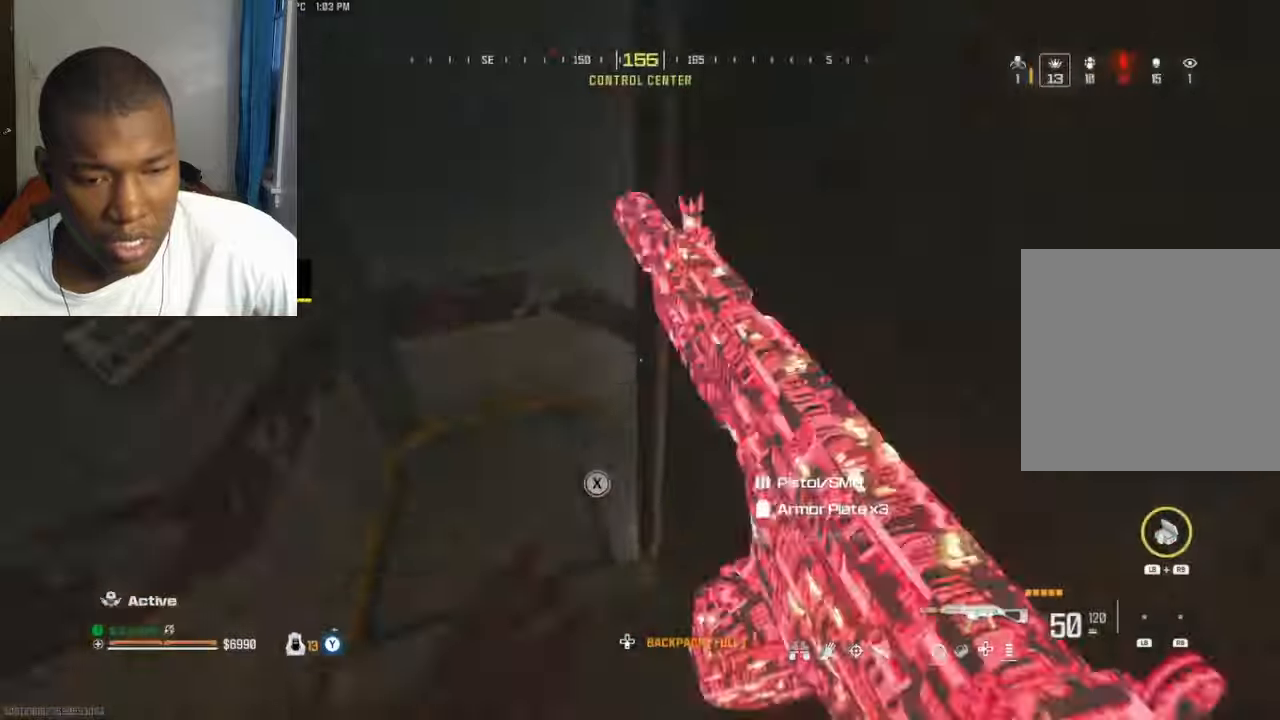
{"dt_ms": 500, "buttons": ["B"], "left_stick": "up", "right_stick": "right", "events": [[34, "Y", "down"], [100, "Y", "up"], [200, "Y", "down"], [234, "Y", "up"], [300, "Y", "down"], [300, "right_stick", "up-right"], [367, "Y", "up"], [467, "B", "down"], [467, "right_stick", "right"]]}
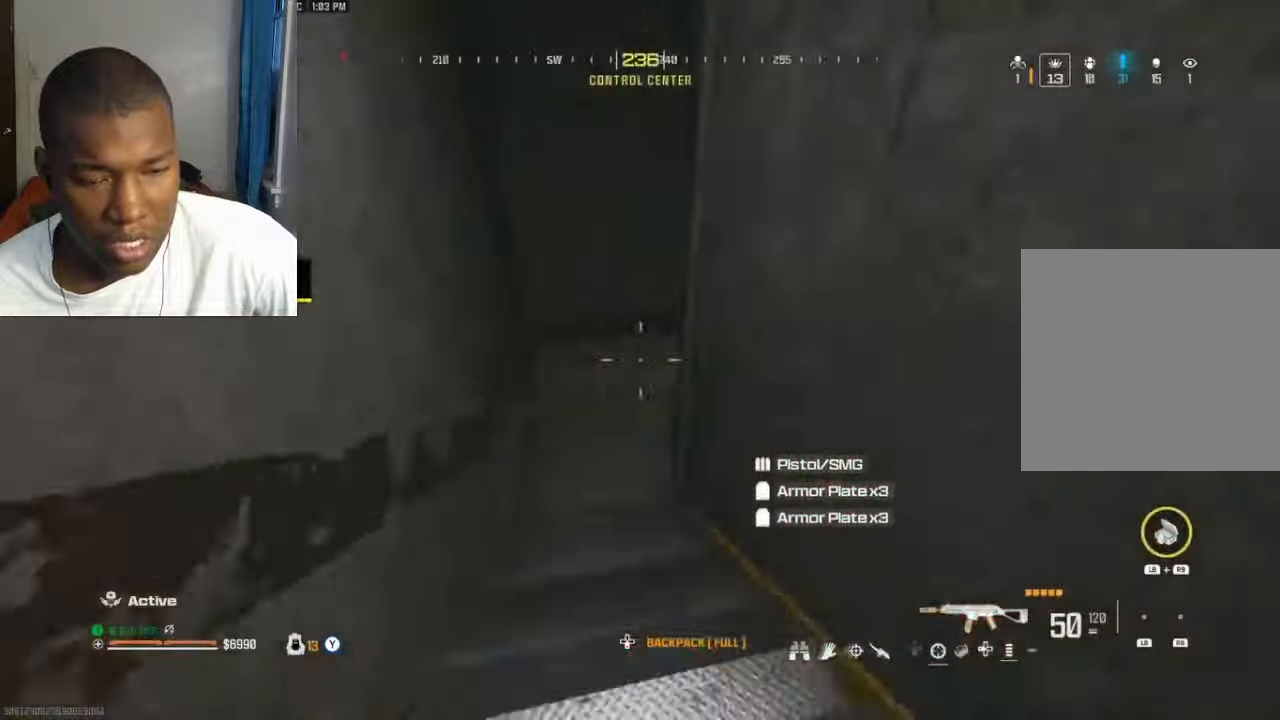
{"dt_ms": 500, "buttons": ["Y", "L3"], "left_stick": "up-right", "right_stick": "up-right", "events": [[34, "B", "up"], [100, "A", "down"], [167, "A", "up"], [200, "L2", "down"], [200, "right_stick", "up-right"], [334, "left_stick", "up-right"], [367, "L2", "up"], [367, "Y", "down"], [434, "Y", "up"], [467, "L3", "down"], [467, "Y", "down"]]}
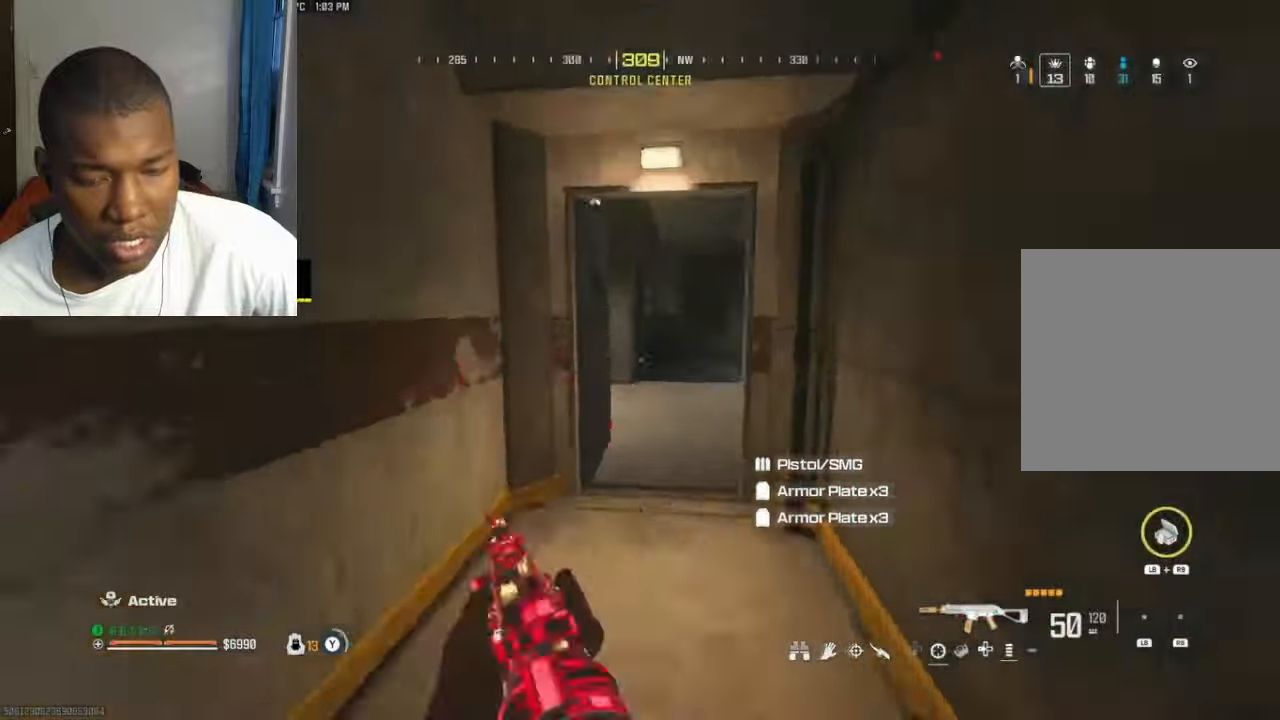
{"dt_ms": 500, "buttons": ["Y"], "left_stick": "up-right", "right_stick": "left", "events": [[34, "Y", "up"], [34, "right_stick", "center"], [67, "L3", "up"], [100, "Y", "down"], [167, "Y", "up"], [167, "right_stick", "up-right"], [267, "Y", "down"], [300, "Y", "up"], [367, "Y", "down"], [367, "right_stick", "left"], [434, "Y", "up"], [500, "Y", "down"]]}
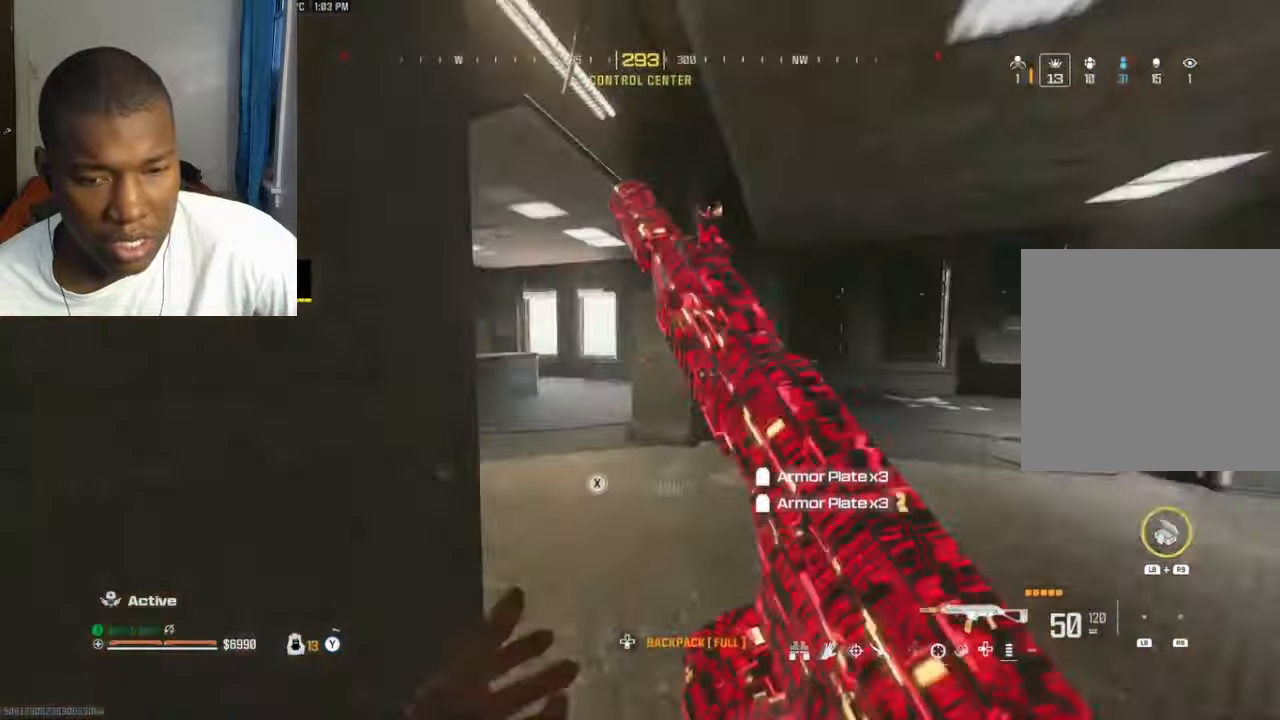
{"dt_ms": 500, "buttons": ["A"], "left_stick": "up-left", "right_stick": "center", "events": [[100, "Y", "up"], [134, "left_stick", "up"], [234, "left_stick", "up-left"], [300, "B", "down"], [367, "right_stick", "center"], [400, "B", "up"], [500, "A", "down"]]}
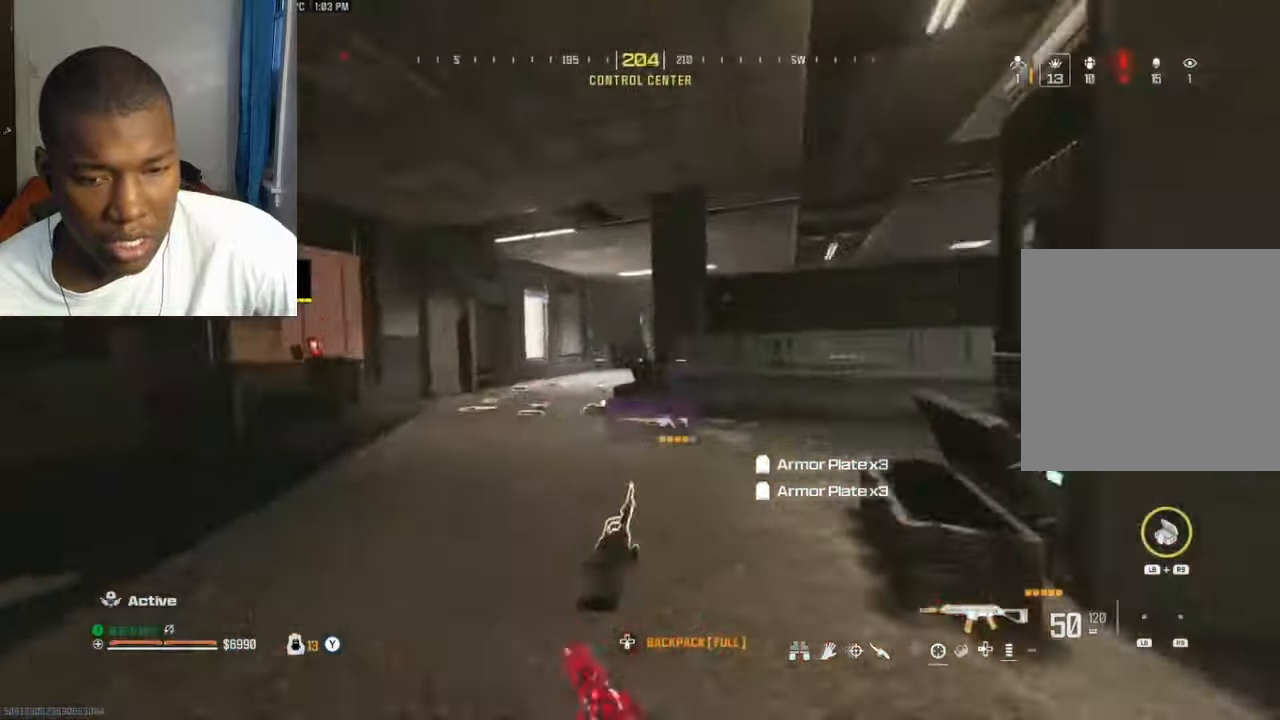
{"dt_ms": 1000, "buttons": ["Y"], "left_stick": "up-left", "right_stick": "center"}
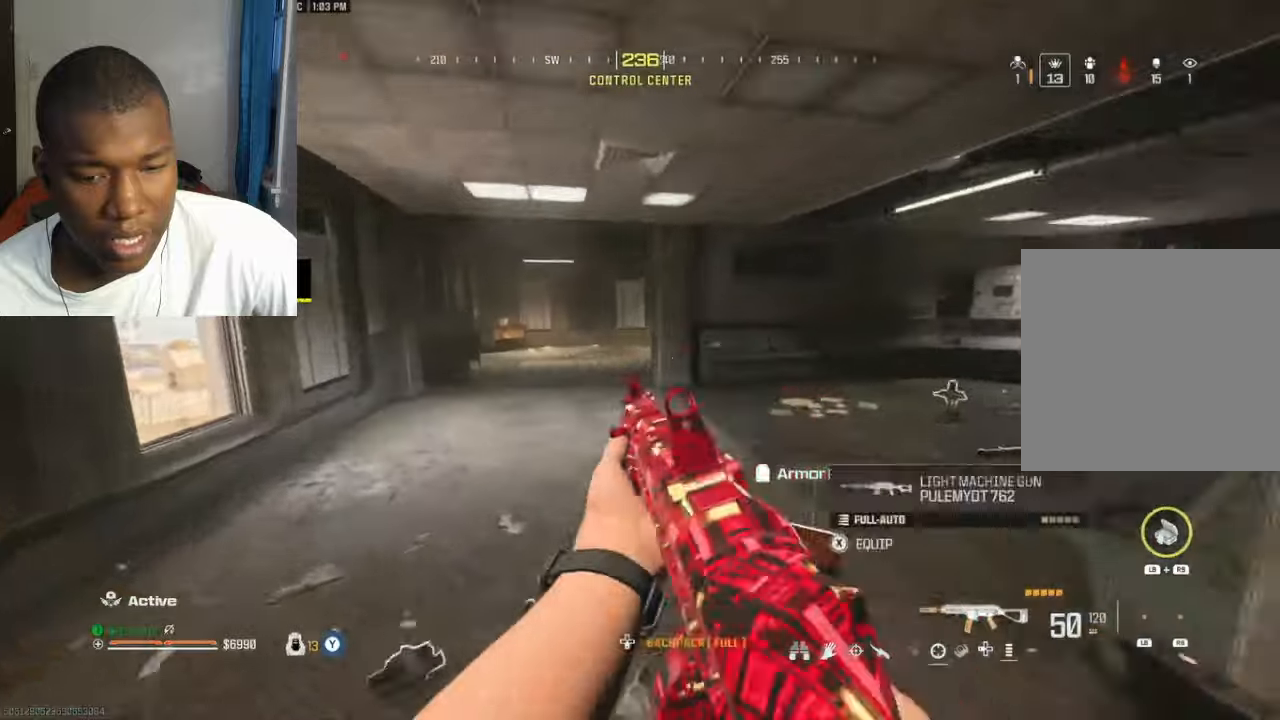
{"dt_ms": 500, "buttons": ["B"], "left_stick": "up", "right_stick": "center", "events": [[66, "Y", "up"], [66, "left_stick", "up"], [166, "Y", "down"], [200, "Y", "up"], [300, "Y", "down"], [366, "Y", "up"], [466, "B", "down"]]}
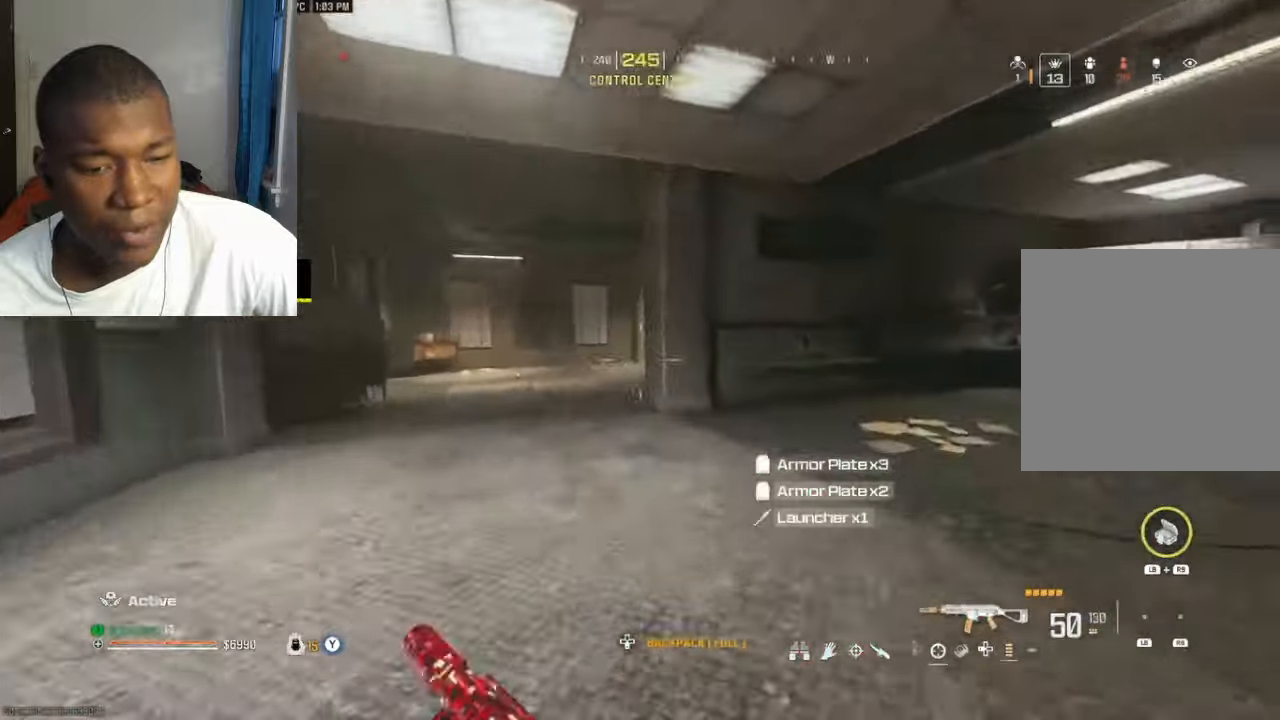
{"dt_ms": 500, "buttons": ["L3"], "left_stick": "up", "right_stick": "left", "events": [[33, "B", "up"], [100, "A", "down"], [133, "left_stick", "center"], [166, "A", "up"], [233, "left_stick", "left"], [266, "Y", "down"], [333, "Y", "up"], [400, "Y", "down"], [433, "left_stick", "up"], [433, "right_stick", "left"], [466, "Y", "up"], [500, "L3", "down"]]}
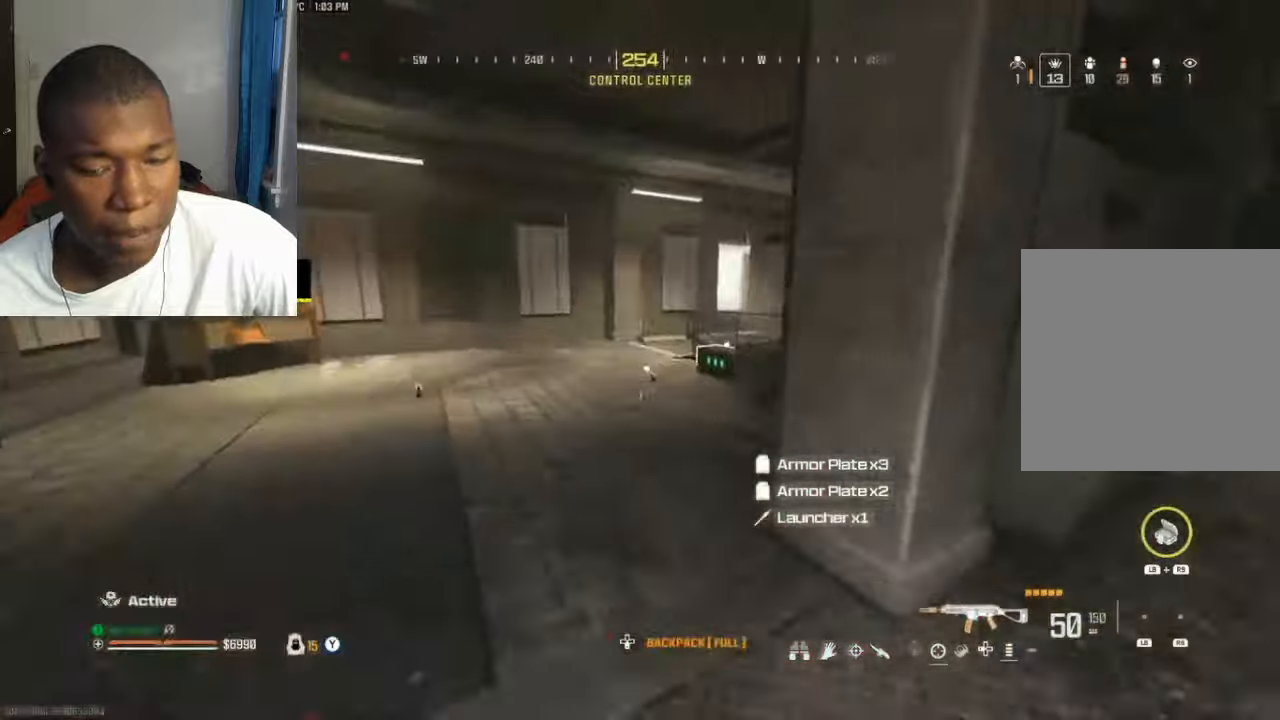
{"dt_ms": 500, "buttons": ["Y"], "left_stick": "up-left", "right_stick": "center"}
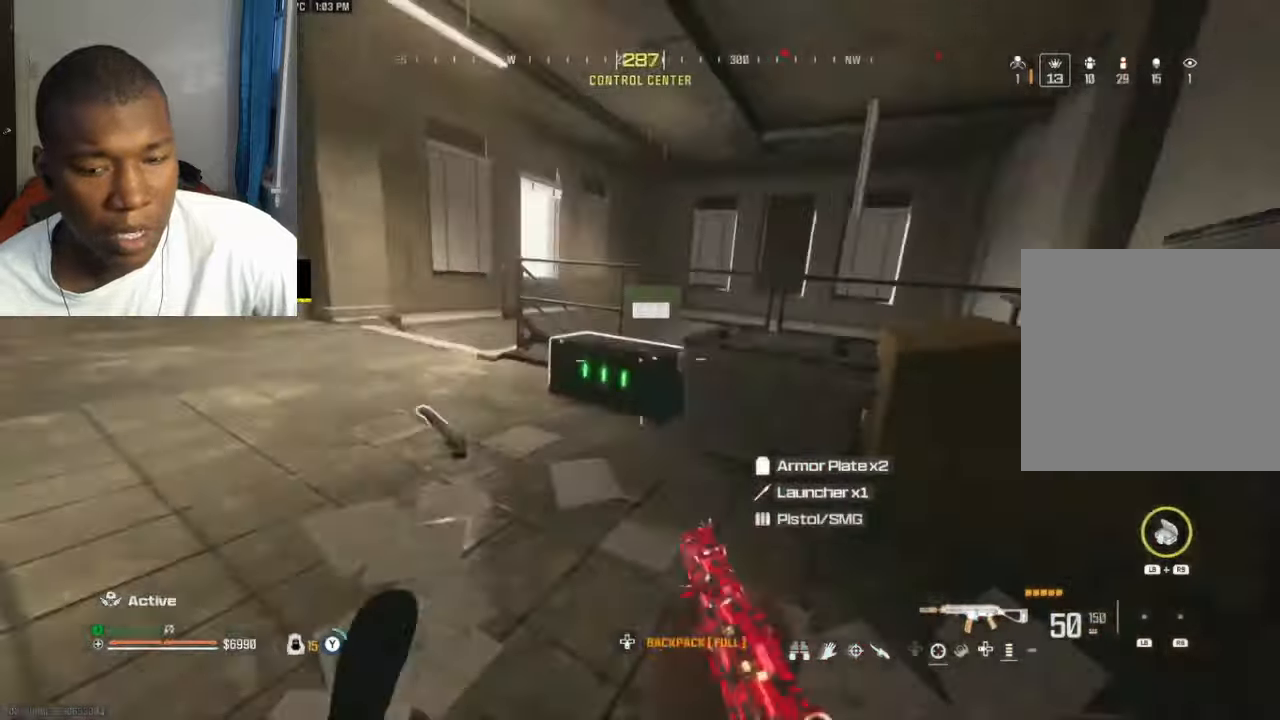
{"dt_ms": 500, "buttons": ["A"], "left_stick": "up", "right_stick": "down-right", "events": [[33, "Y", "up"], [100, "L3", "down"], [133, "Y", "down"], [166, "Y", "up"], [200, "L3", "up"], [200, "right_stick", "down-right"], [333, "left_stick", "up"], [466, "A", "down"]]}
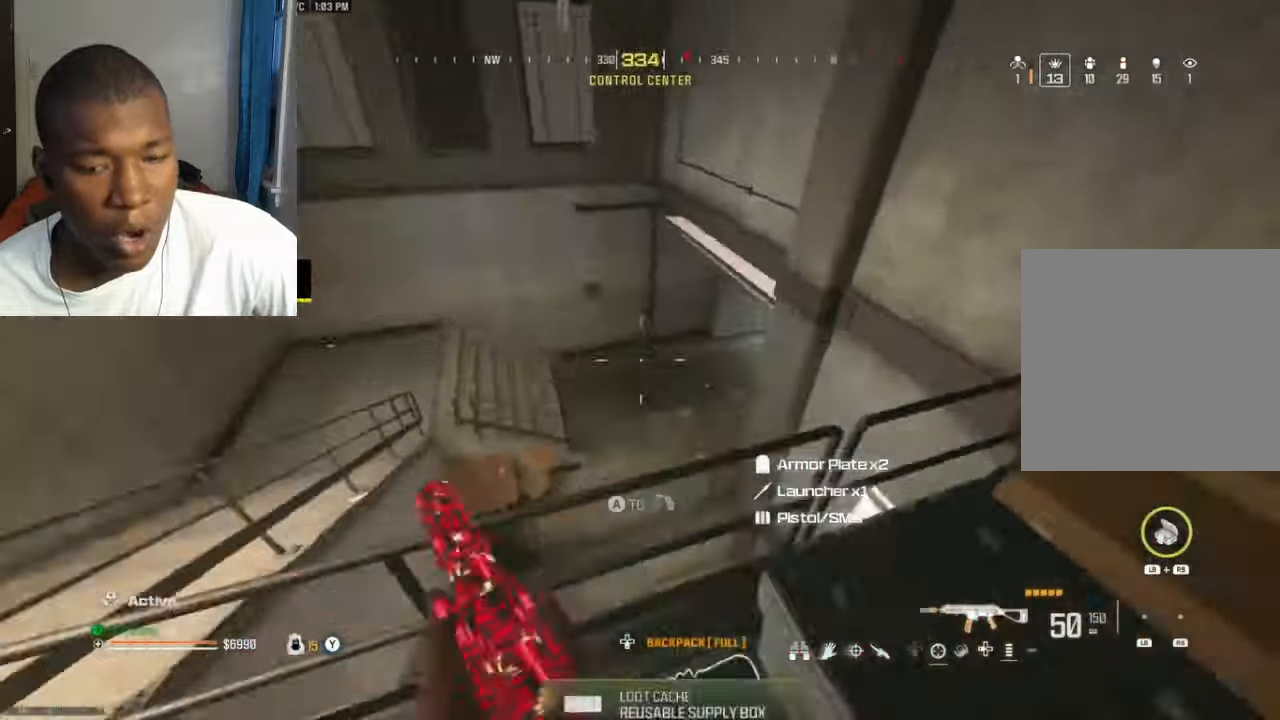
{"dt_ms": 500, "buttons": [], "left_stick": "down", "right_stick": "up-right", "events": [[33, "A", "up"], [66, "right_stick", "down"], [200, "left_stick", "up-left"], [233, "right_stick", "down-right"], [266, "Y", "down"], [300, "left_stick", "left"], [333, "Y", "up"], [400, "right_stick", "right"], [433, "left_stick", "down"], [500, "right_stick", "up-right"]]}
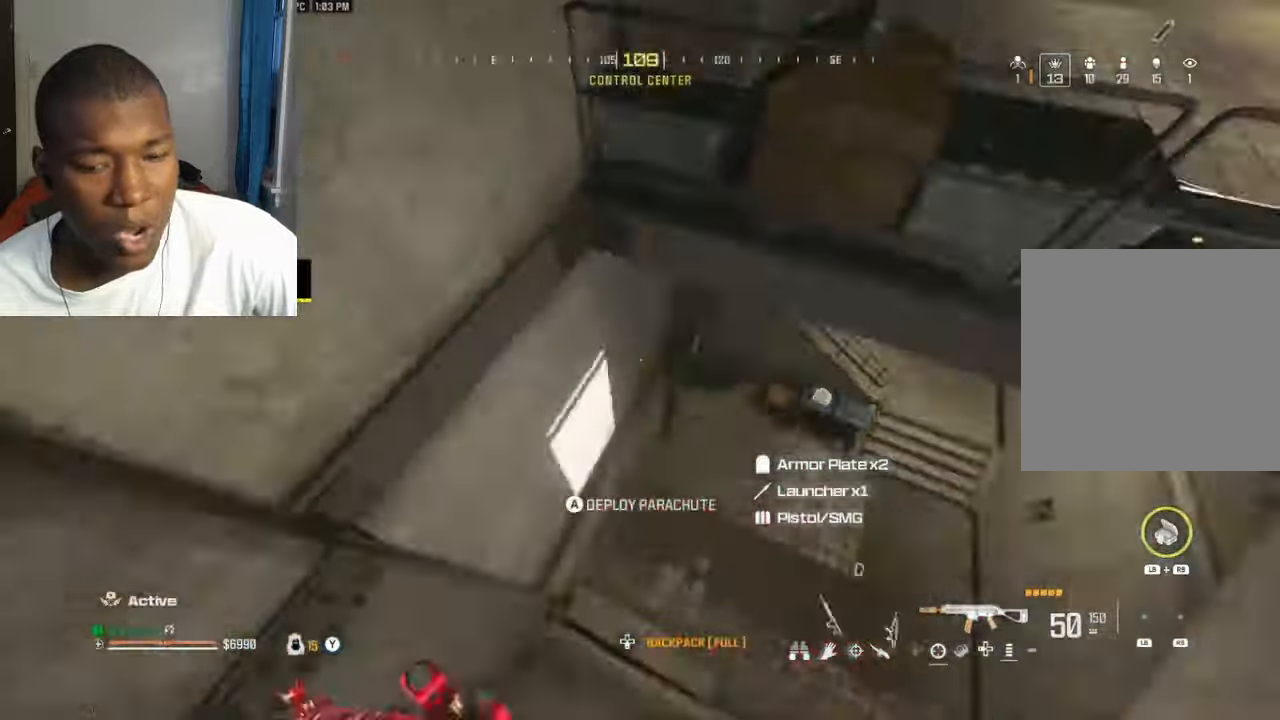
{"dt_ms": 500, "buttons": ["L3"], "left_stick": "up-left", "right_stick": "up", "events": [[133, "Y", "down"], [166, "right_stick", "up-left"], [200, "Y", "up"], [300, "left_stick", "up-left"], [400, "right_stick", "up"], [433, "L3", "down"]]}
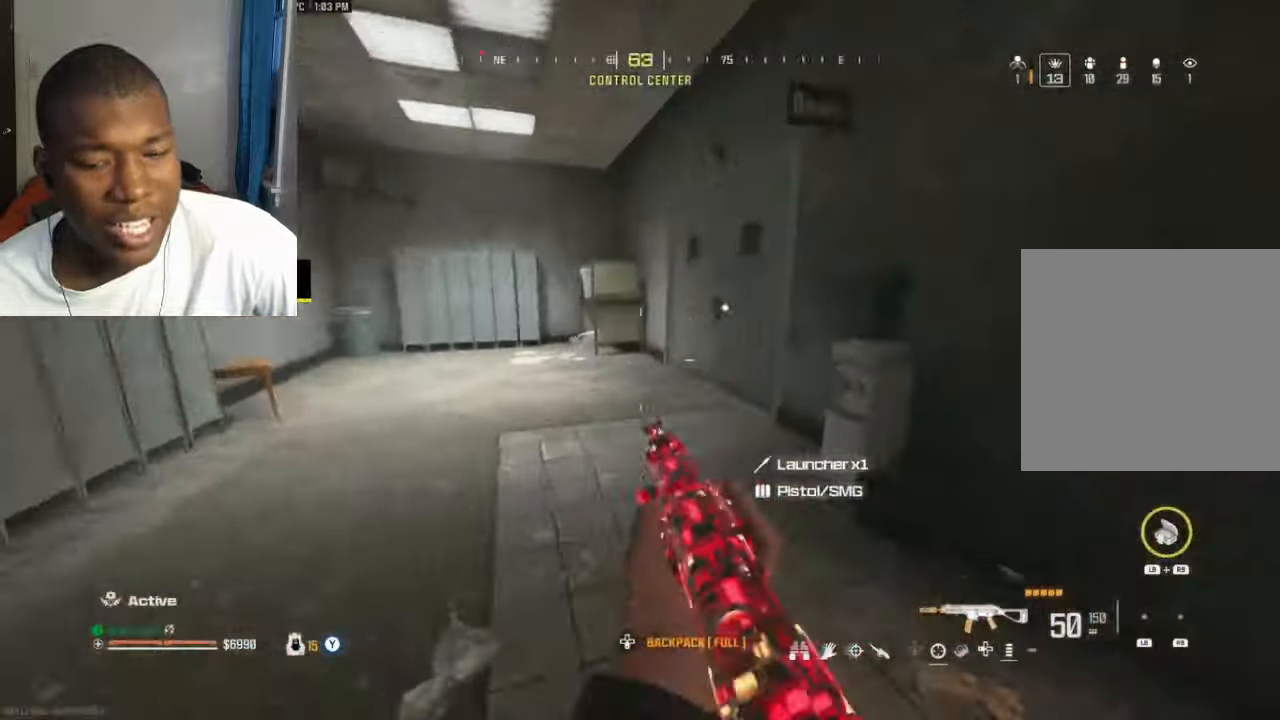
{"dt_ms": 500, "buttons": [], "left_stick": "up-right", "right_stick": "right", "events": [[33, "L3", "up"], [33, "right_stick", "right"], [166, "B", "down"], [200, "left_stick", "up-right"], [233, "B", "up"], [333, "right_stick", "center"], [433, "right_stick", "right"]]}
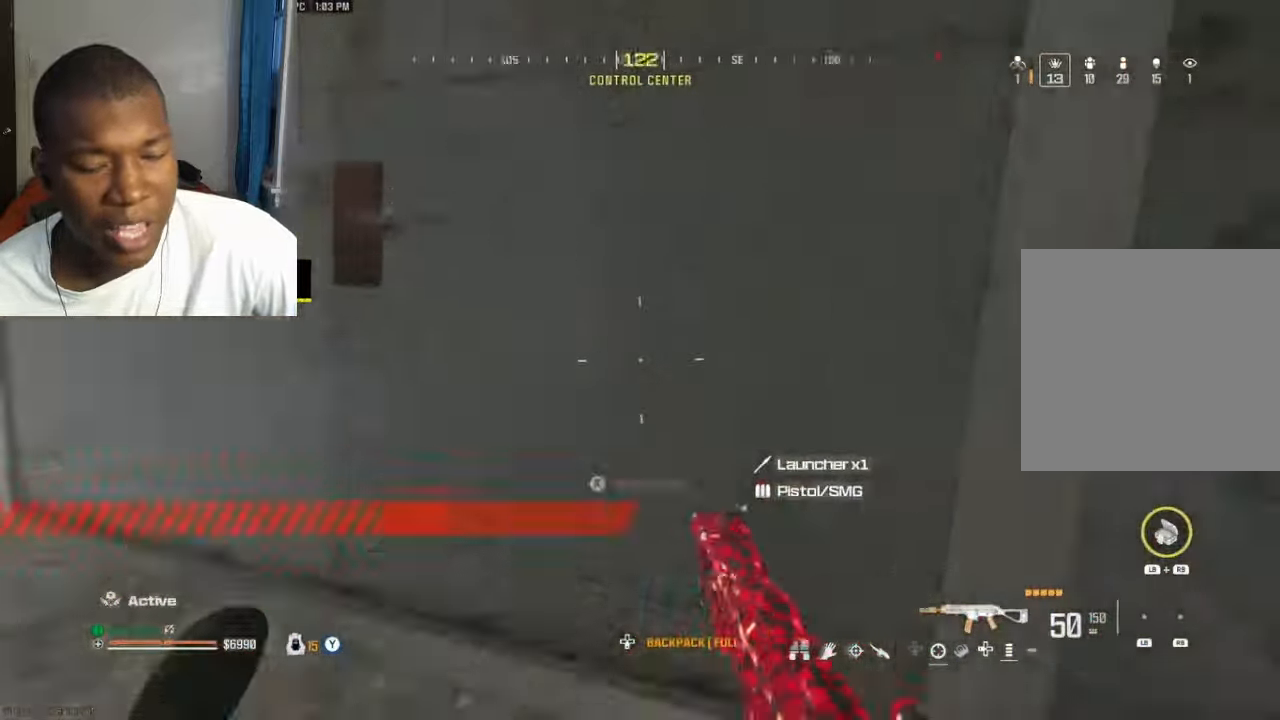
{"dt_ms": 500, "buttons": [], "left_stick": "up", "right_stick": "left", "events": [[133, "A", "down"], [133, "right_stick", "center"], [166, "left_stick", "up"], [200, "A", "up"], [300, "L3", "down"], [300, "Y", "down"], [333, "Y", "up"], [366, "L3", "up"], [400, "right_stick", "left"], [433, "Y", "down"], [466, "Y", "up"]]}
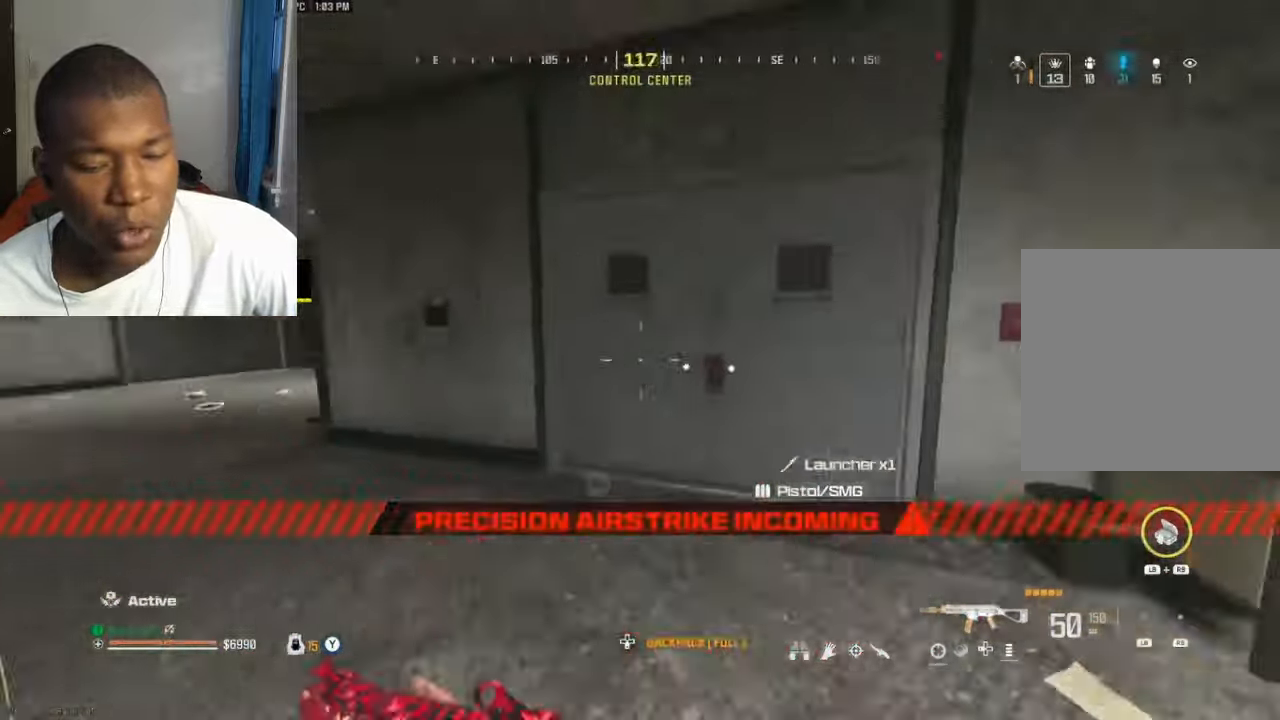
{"dt_ms": 500, "buttons": [], "left_stick": "up", "right_stick": "right", "events": [[66, "B", "down"], [66, "right_stick", "right"], [133, "B", "up"], [200, "right_stick", "center"], [300, "right_stick", "right"], [466, "A", "down"], [500, "A", "up"]]}
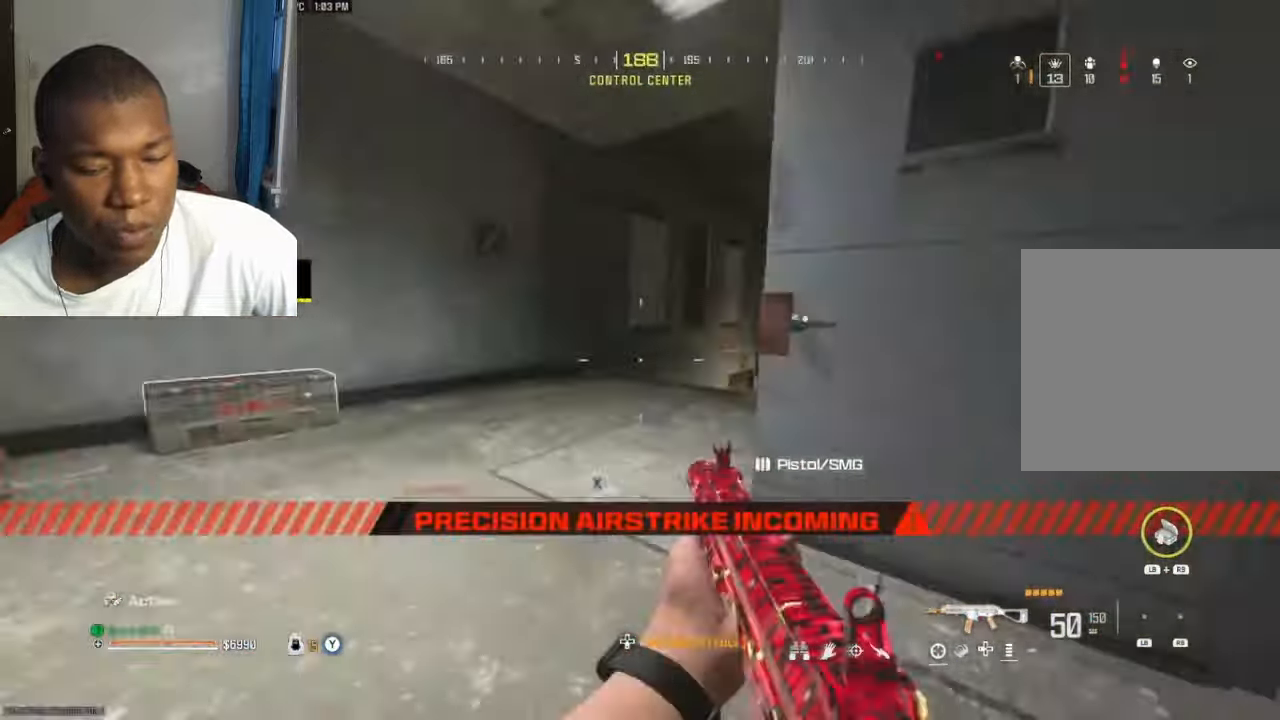
{"dt_ms": 500, "buttons": [], "left_stick": "up", "right_stick": "down-right", "events": [[133, "Y", "down"], [200, "Y", "up"], [266, "Y", "down"], [333, "Y", "up"], [400, "Y", "down"], [400, "right_stick", "down-right"], [467, "Y", "up"]]}
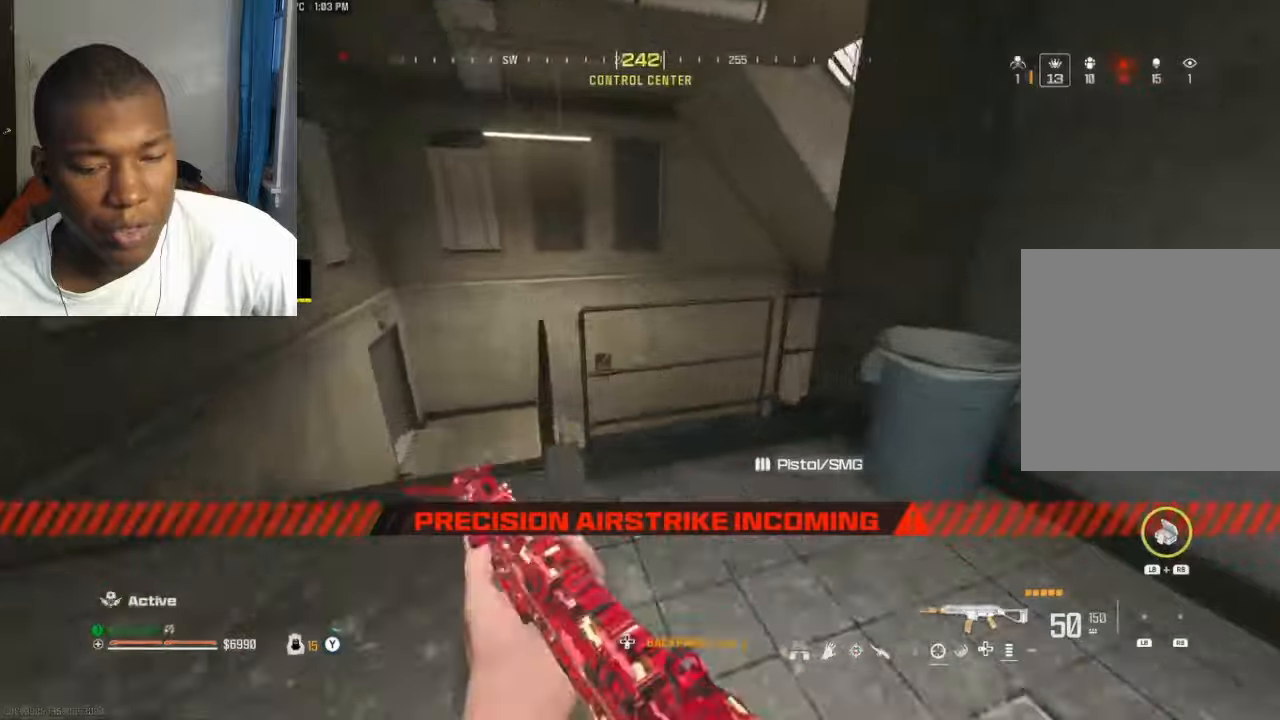
{"dt_ms": 500, "buttons": [], "left_stick": "up-right", "right_stick": "right", "events": [[33, "Y", "down"], [100, "Y", "up"], [167, "A", "down"], [167, "right_stick", "down"], [233, "A", "up"], [433, "right_stick", "right"], [500, "left_stick", "up-right"]]}
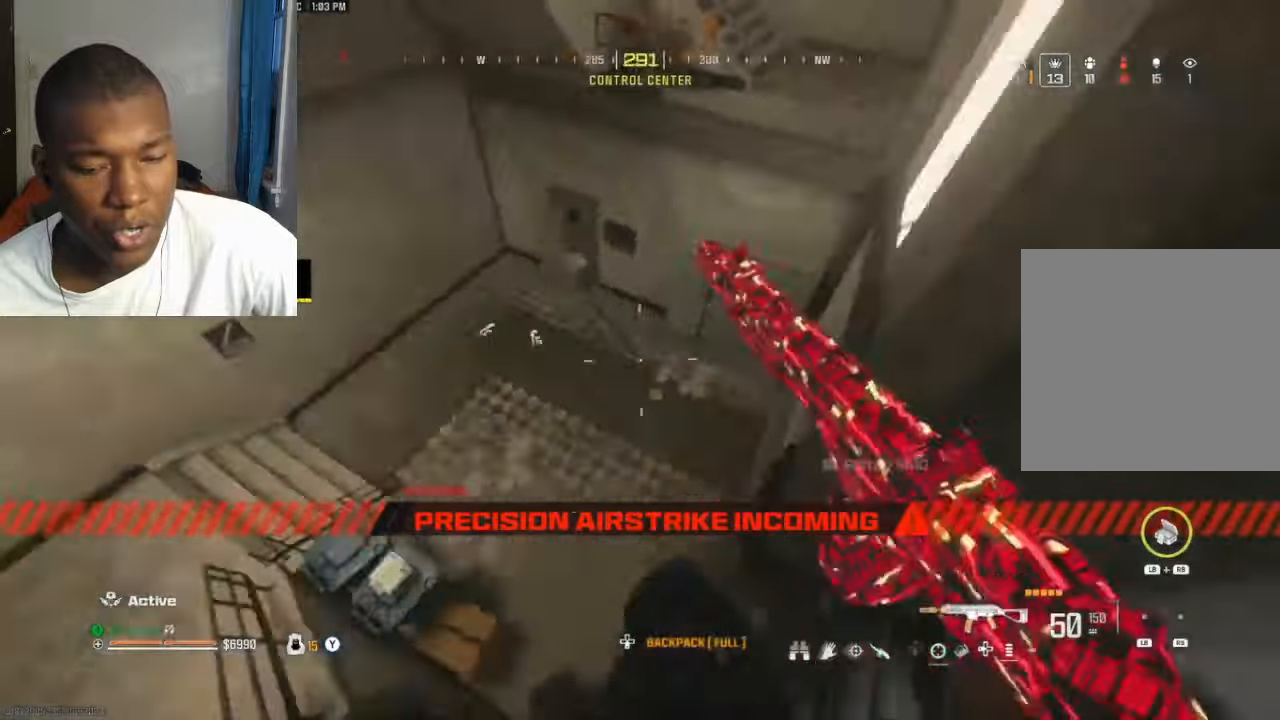
{"dt_ms": 500, "buttons": [], "left_stick": "up-right", "right_stick": "up-right", "events": [[167, "right_stick", "up-right"]]}
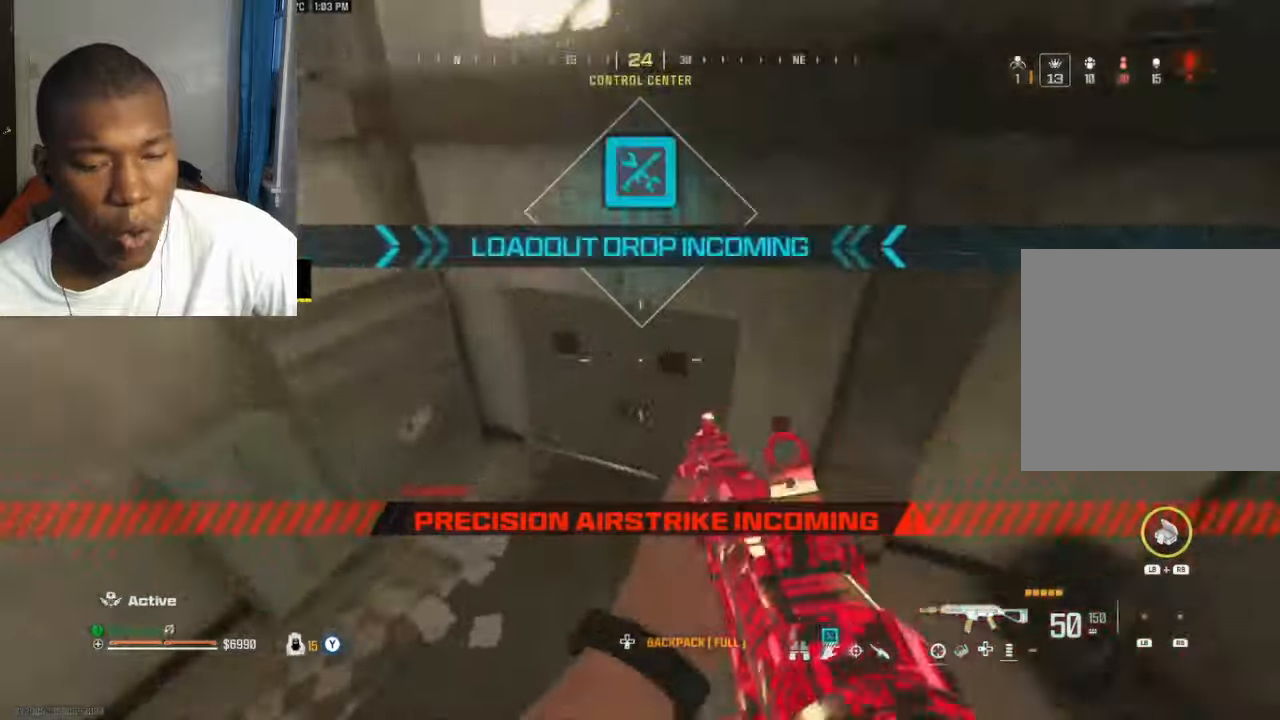
{"dt_ms": 500, "buttons": ["B"], "left_stick": "up", "right_stick": "center", "events": [[33, "Y", "down"], [100, "Y", "up"], [133, "Y", "down"], [233, "Y", "up"], [267, "left_stick", "up"], [267, "right_stick", "up"], [300, "L3", "down"], [367, "right_stick", "center"], [400, "L3", "up"], [467, "B", "down"]]}
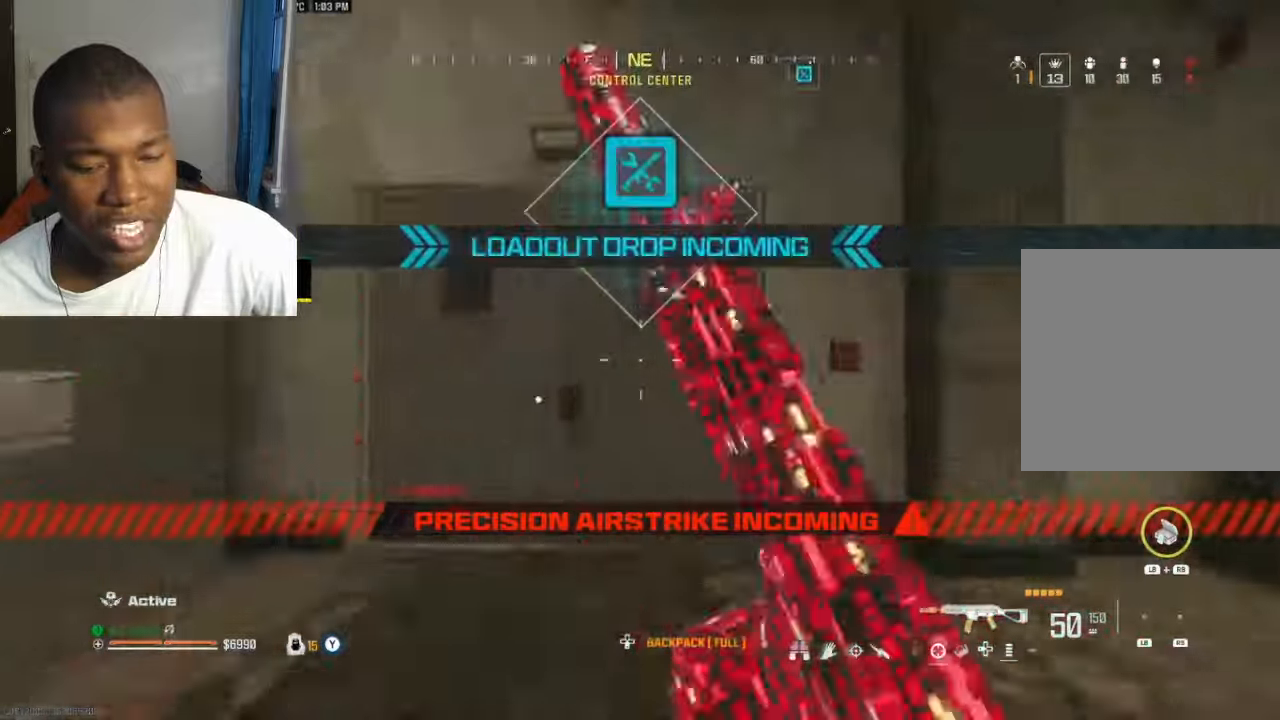
{"dt_ms": 500, "buttons": [], "left_stick": "up-left", "right_stick": "center", "events": [[33, "B", "up"], [167, "left_stick", "up-left"], [167, "right_stick", "right"], [267, "right_stick", "center"], [333, "A", "down"], [400, "A", "up"]]}
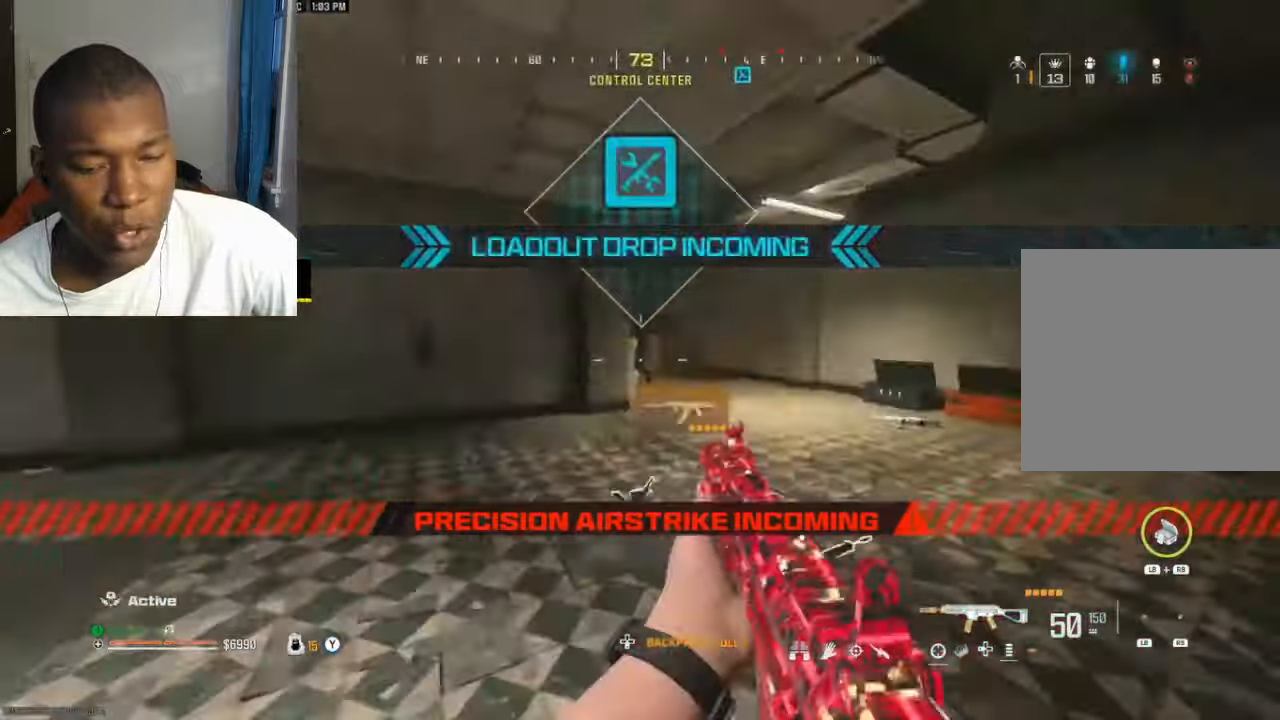
{"dt_ms": 500, "buttons": ["B"], "left_stick": "up-right", "right_stick": "left", "events": [[67, "left_stick", "up-right"], [67, "right_stick", "right"], [133, "right_stick", "center"], [233, "right_stick", "right"], [400, "right_stick", "left"], [467, "B", "down"]]}
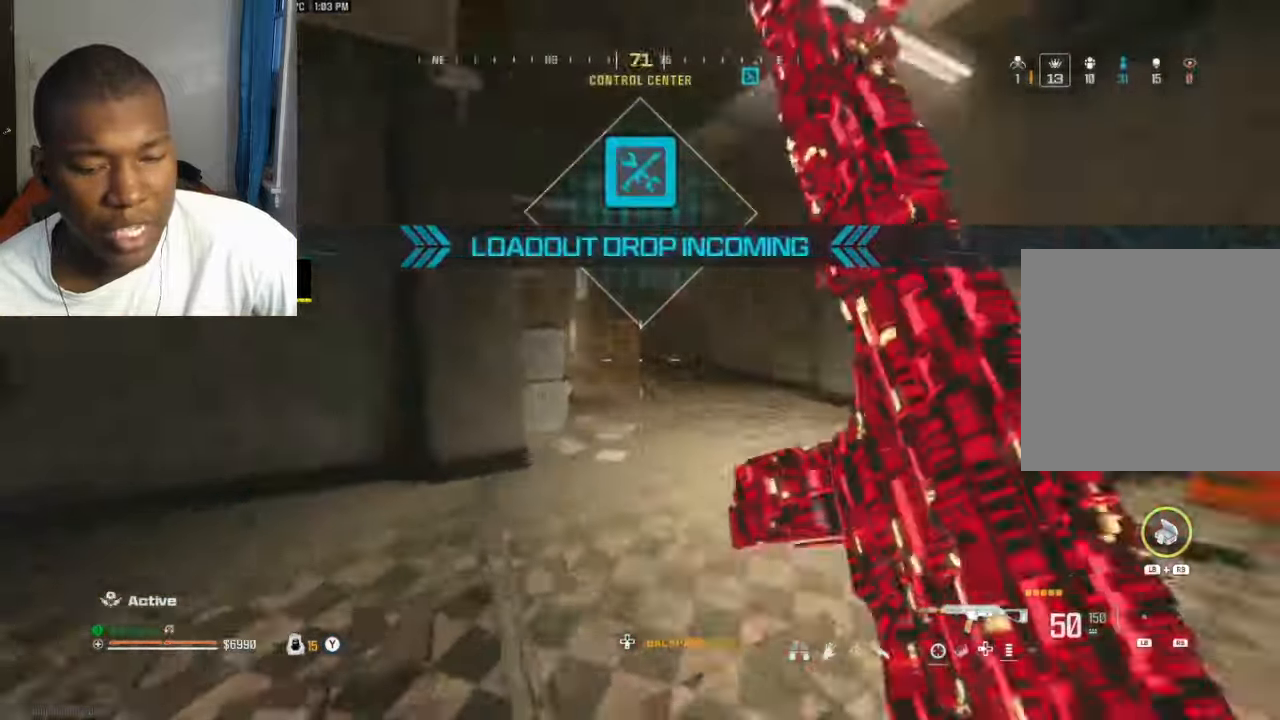
{"dt_ms": 500, "buttons": [], "left_stick": "up", "right_stick": "center", "events": [[67, "B", "up"], [133, "A", "down"], [167, "right_stick", "center"], [200, "A", "up"], [200, "left_stick", "right"], [300, "right_stick", "left"], [400, "right_stick", "center"], [433, "left_stick", "up"]]}
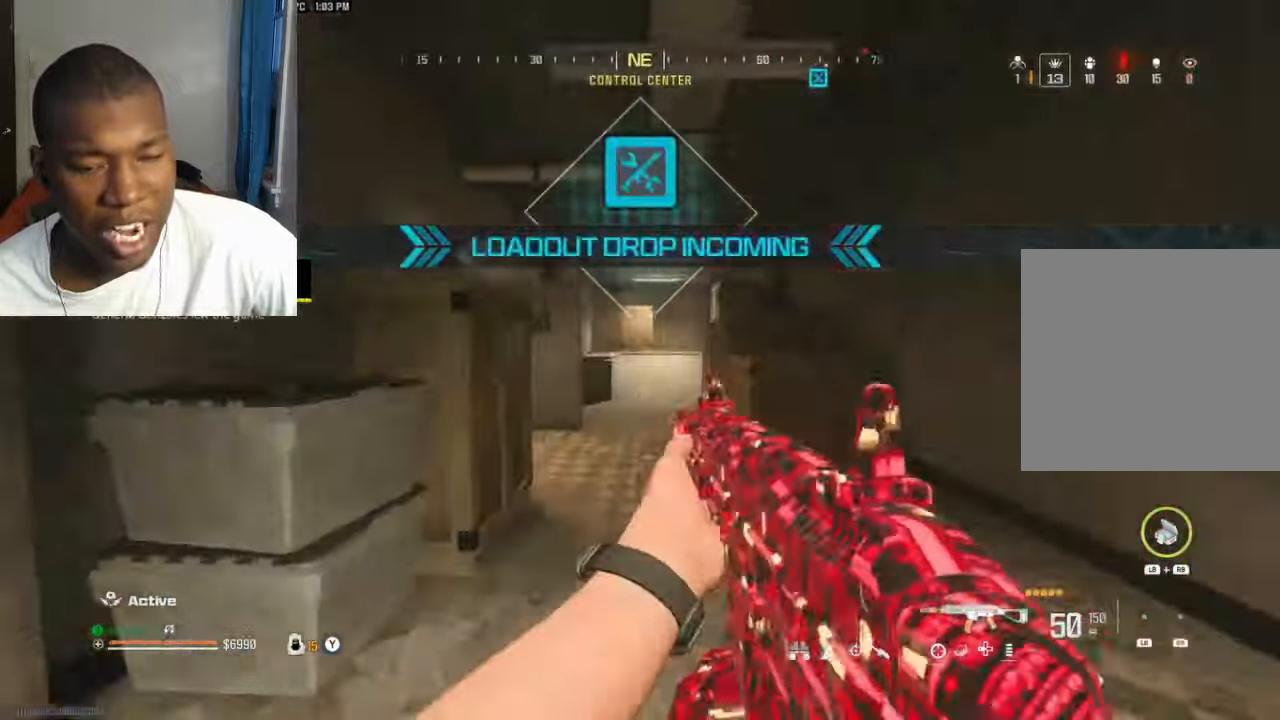
{"dt_ms": 500, "buttons": [], "left_stick": "up", "right_stick": "center", "events": [[67, "right_stick", "left"], [234, "B", "down"], [234, "right_stick", "center"], [300, "B", "up"], [300, "right_stick", "left"], [434, "A", "down"], [500, "A", "up"], [500, "right_stick", "center"]]}